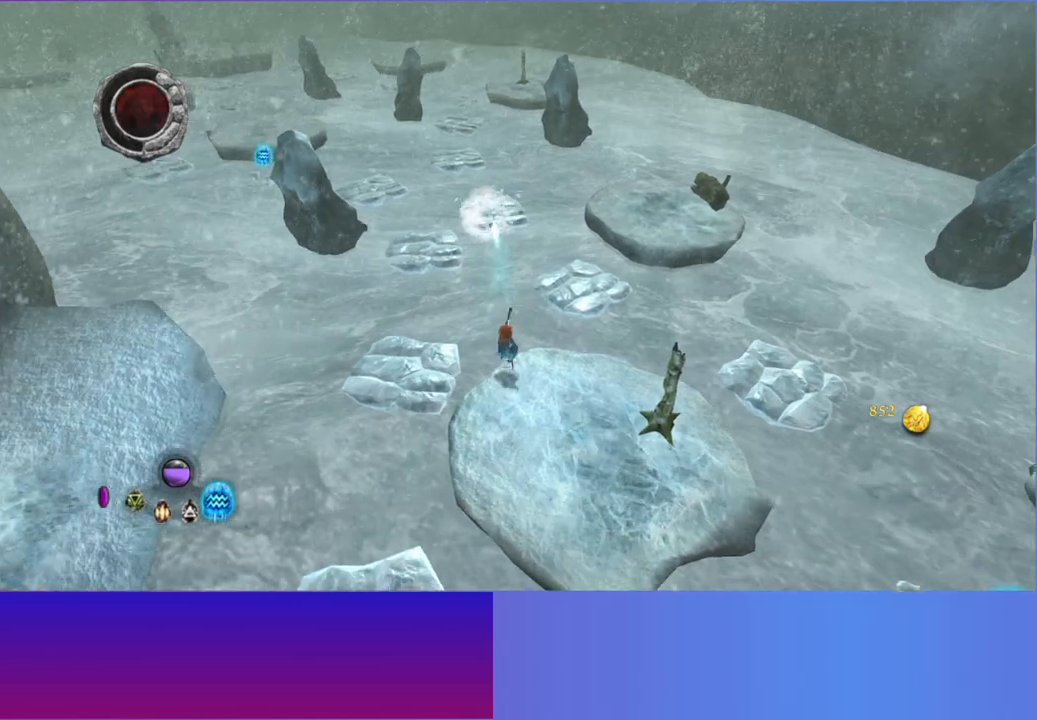
Gameplay with a controller (Xbox layout); each line is a JSON object with the inputs held at the frame after it (dt_ms = milliseconds from this image to that frame). "button_events" lists button changes between this image and that frame as [ms after this image, input, new state], when the widget could be followed in between (sticks are given only as held states). Not read: L3 R3.
{"dt_ms": 500, "buttons": [], "left_stick": "up", "right_stick": "up", "button_events": [[267, "A", "down"], [400, "A", "up"]]}
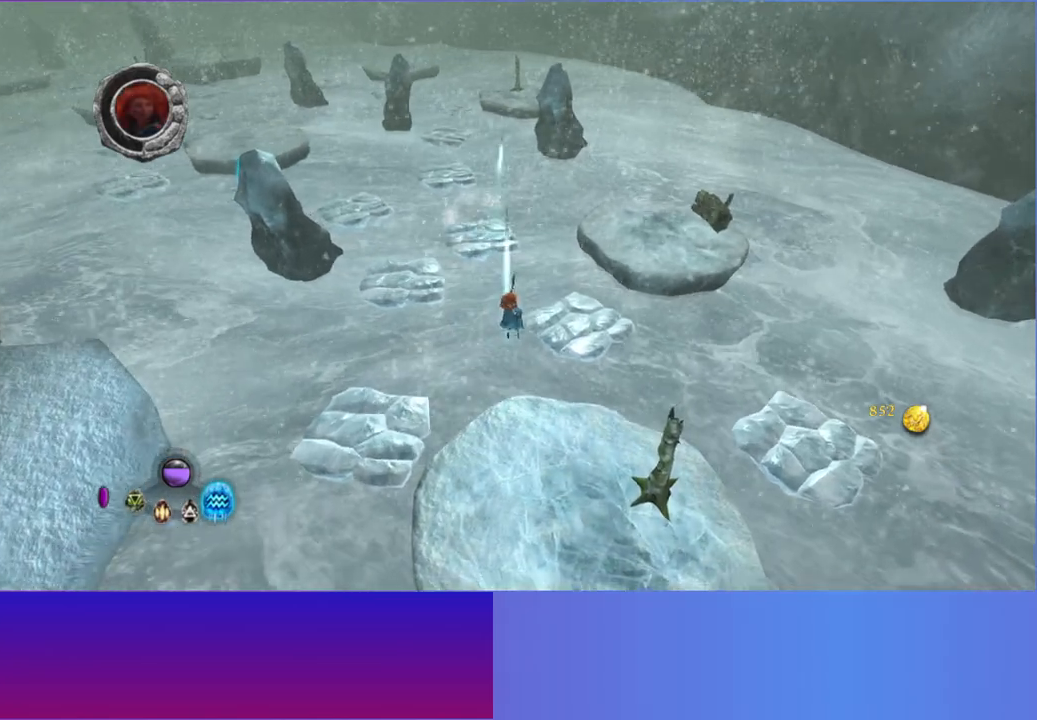
{"dt_ms": 1000, "buttons": [], "left_stick": "up", "right_stick": "up-left", "button_events": [[317, "A", "down"], [400, "A", "up"]]}
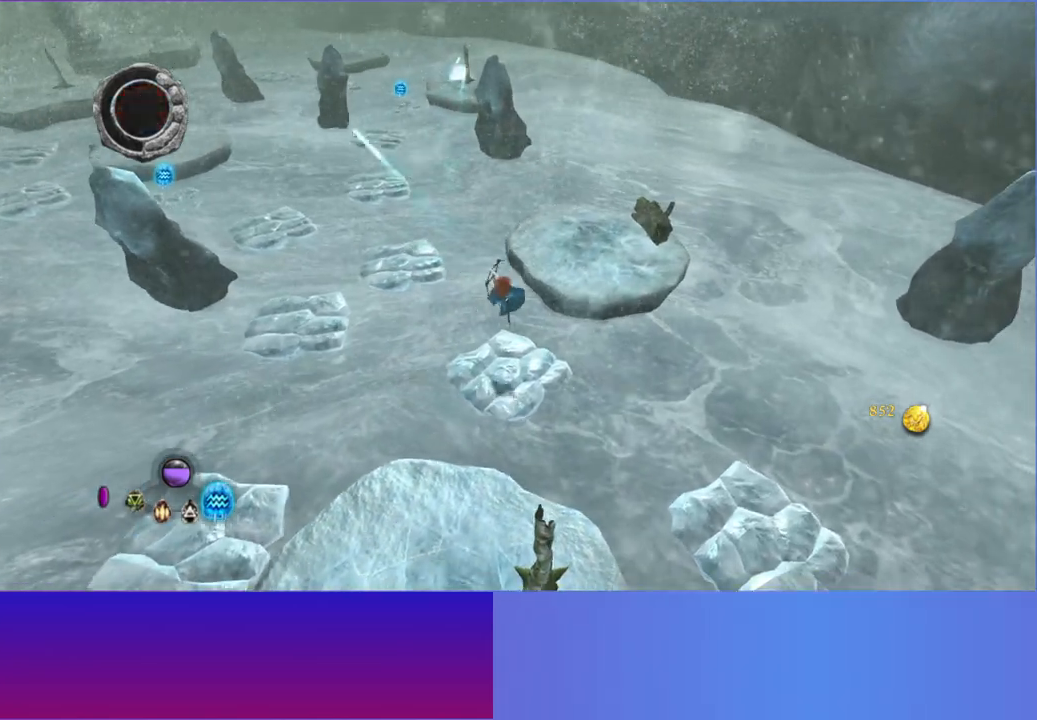
{"dt_ms": 500, "buttons": ["A"], "left_stick": "up-left", "right_stick": "up", "button_events": [[400, "A", "down"]]}
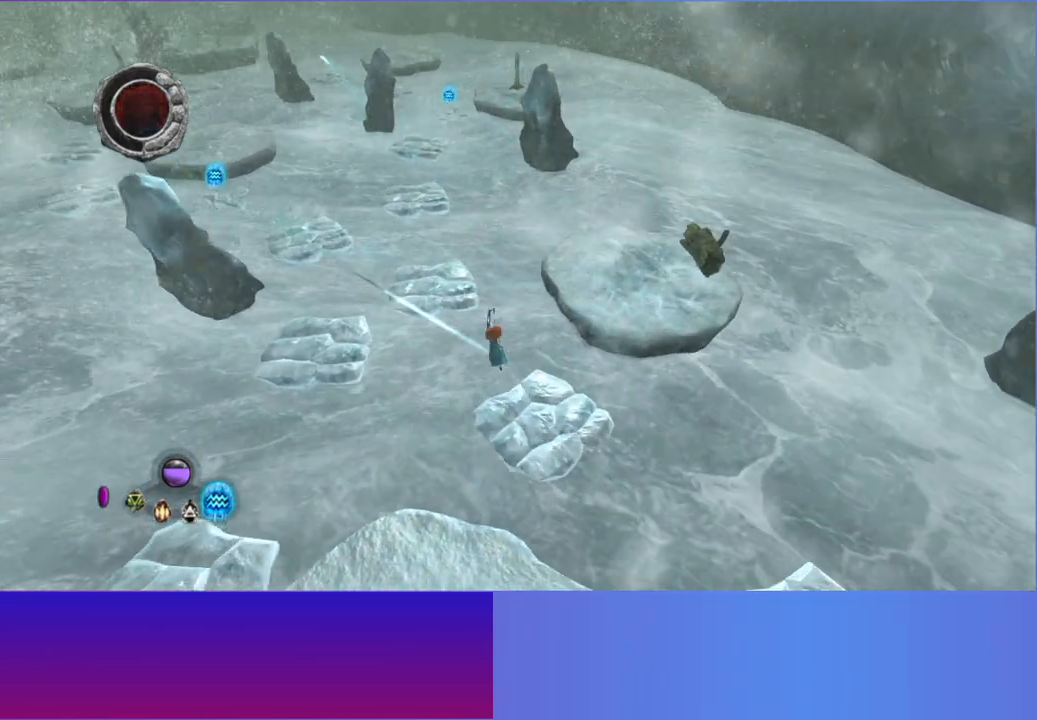
{"dt_ms": 500, "buttons": [], "left_stick": "up-left", "right_stick": "up", "button_events": [[50, "A", "up"], [150, "A", "down"], [250, "A", "up"]]}
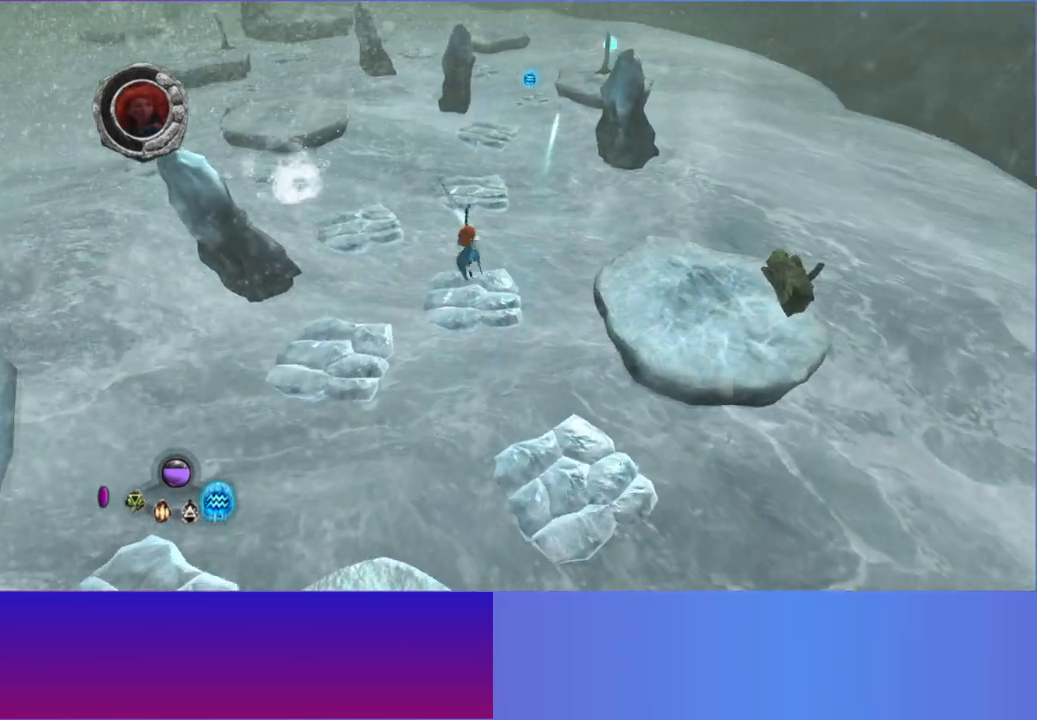
{"dt_ms": 500, "buttons": [], "left_stick": "up", "right_stick": "up", "button_events": []}
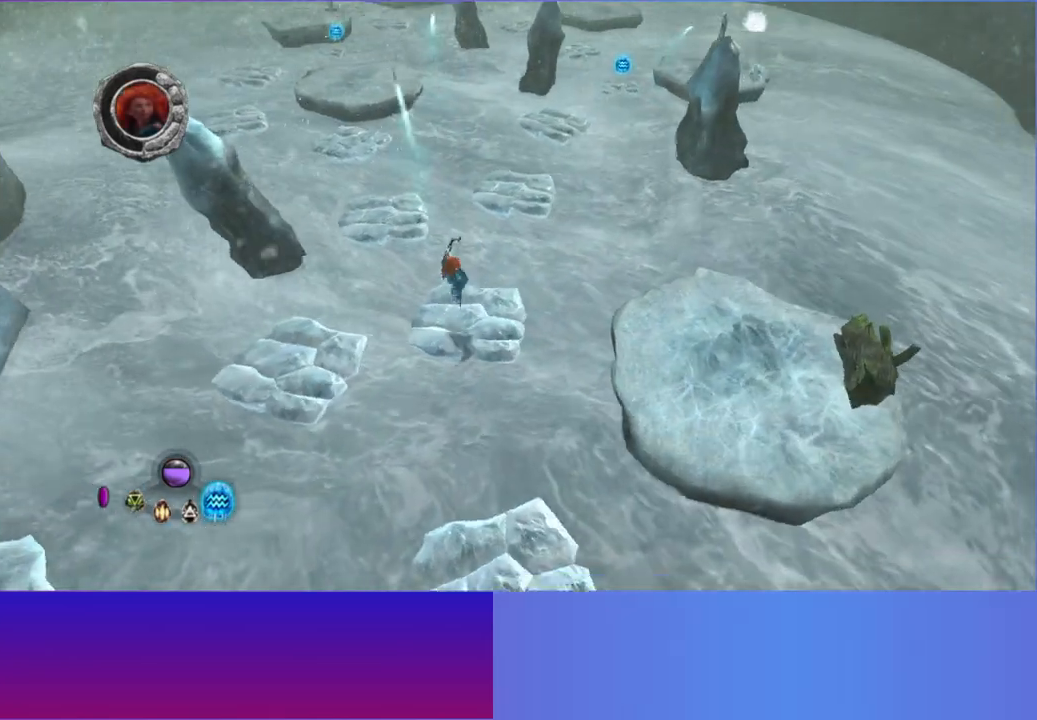
{"dt_ms": 500, "buttons": ["A"], "left_stick": "up", "right_stick": "up", "button_events": [[400, "A", "down"]]}
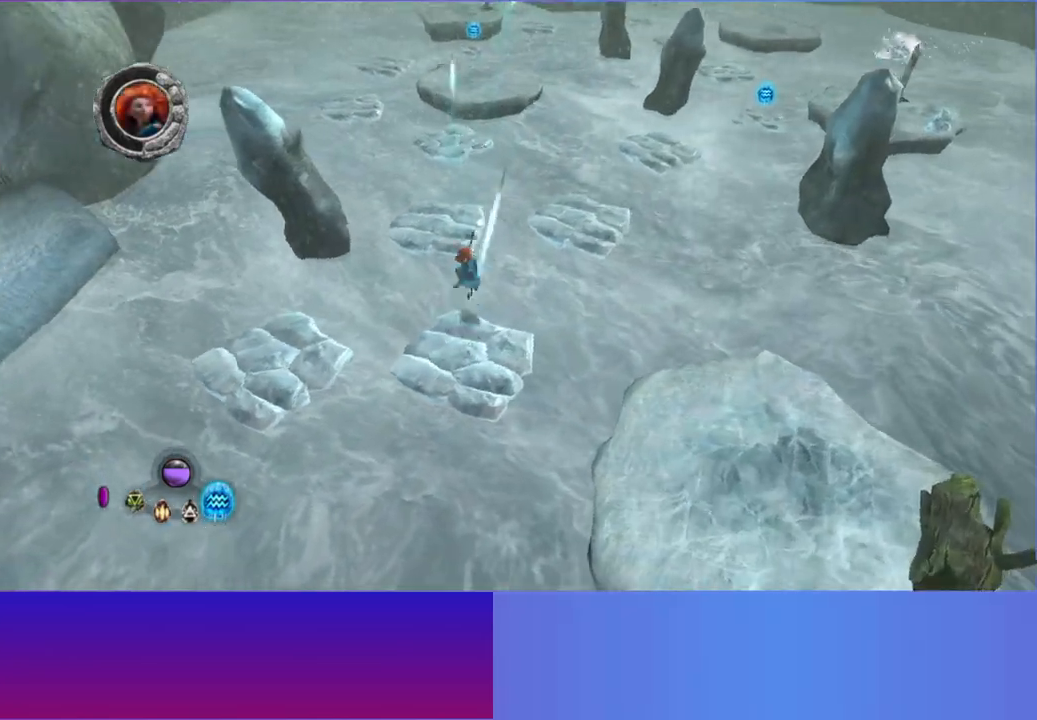
{"dt_ms": 500, "buttons": [], "left_stick": "up-left", "right_stick": "up", "button_events": [[17, "A", "up"], [200, "A", "down"], [317, "A", "up"]]}
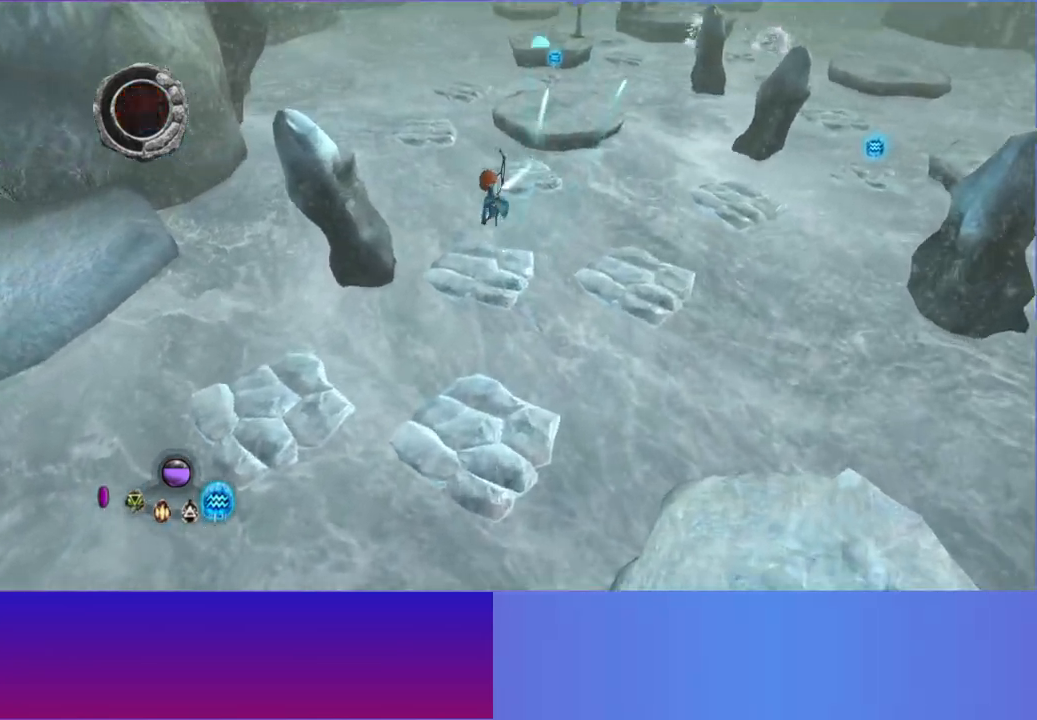
{"dt_ms": 500, "buttons": [], "left_stick": "up", "right_stick": "up", "button_events": []}
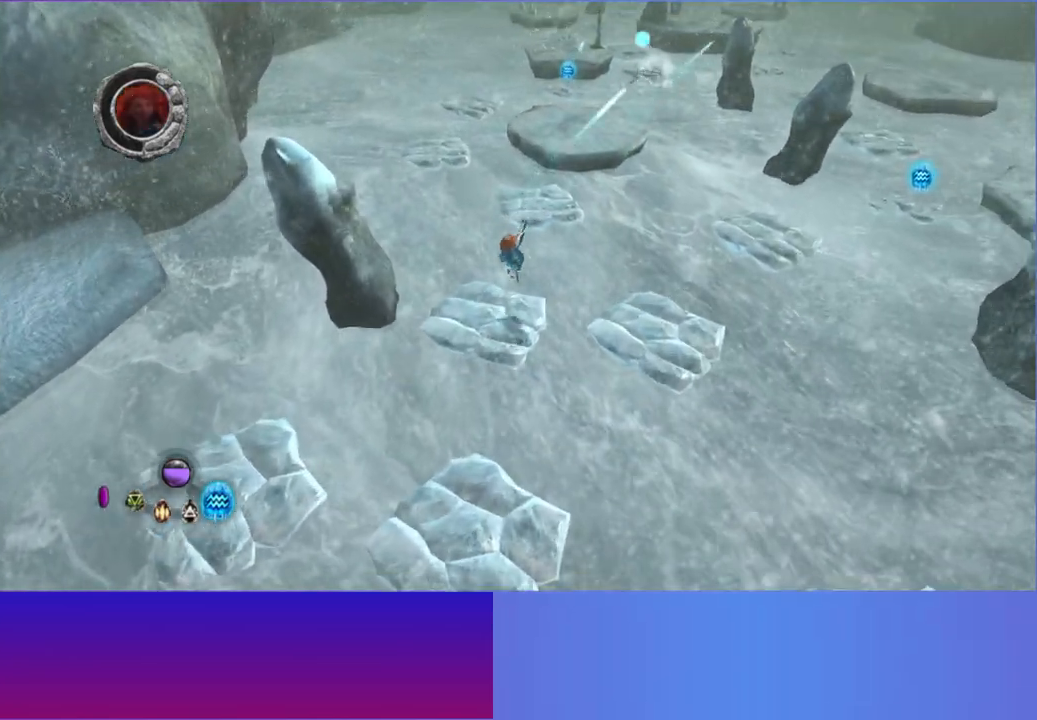
{"dt_ms": 500, "buttons": [], "left_stick": "up", "right_stick": "up", "button_events": [[300, "A", "down"], [433, "A", "up"]]}
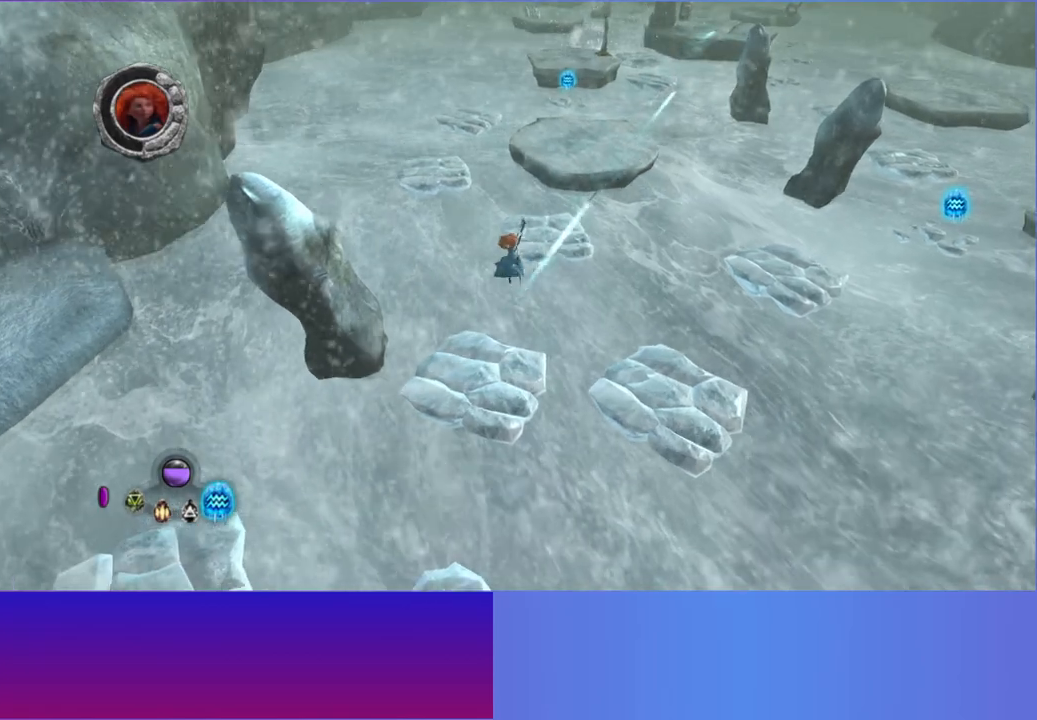
{"dt_ms": 500, "buttons": [], "left_stick": "up", "right_stick": "up", "button_events": [[183, "A", "down"], [317, "A", "up"]]}
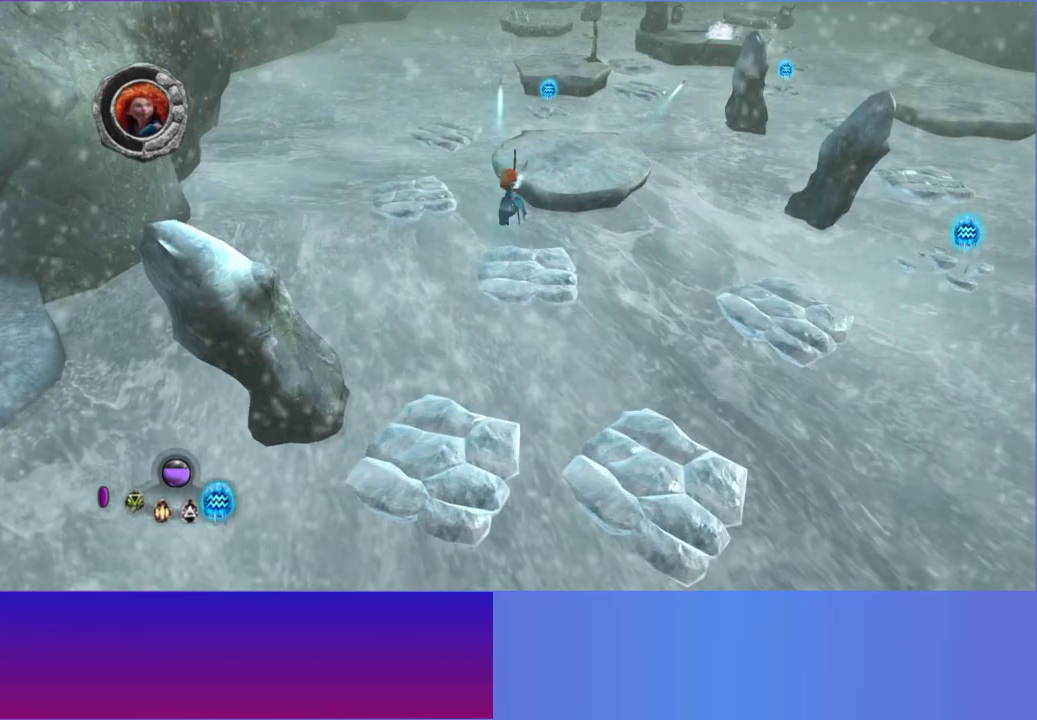
{"dt_ms": 500, "buttons": [], "left_stick": "up-right", "right_stick": "up", "button_events": []}
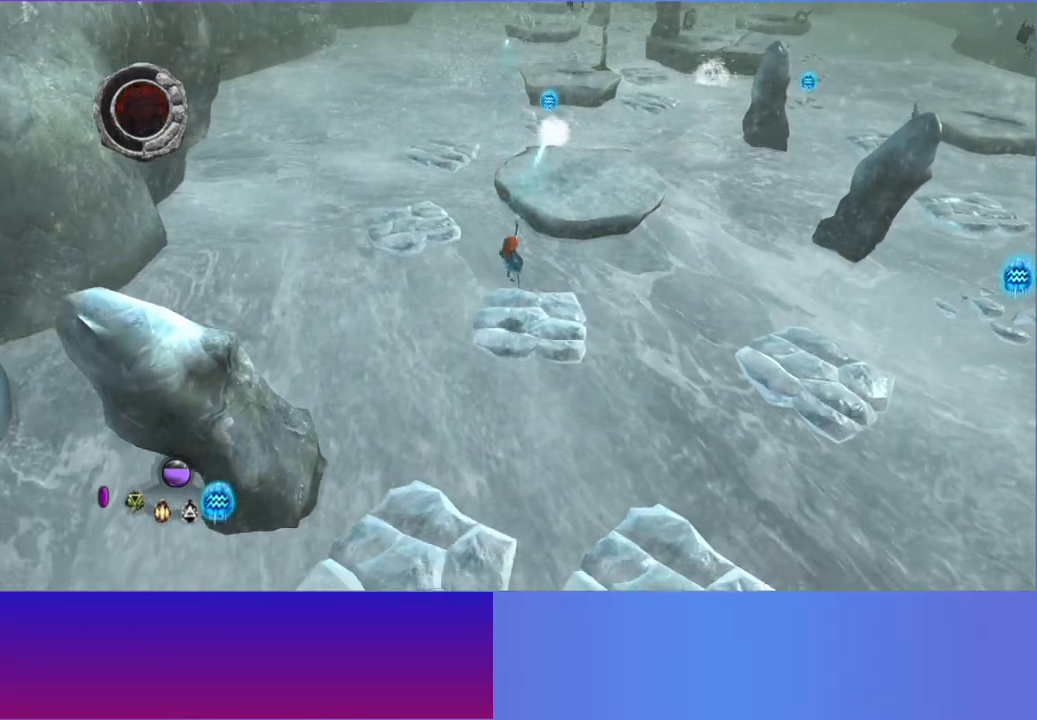
{"dt_ms": 500, "buttons": [], "left_stick": "up", "right_stick": "up", "button_events": [[283, "A", "down"], [400, "A", "up"]]}
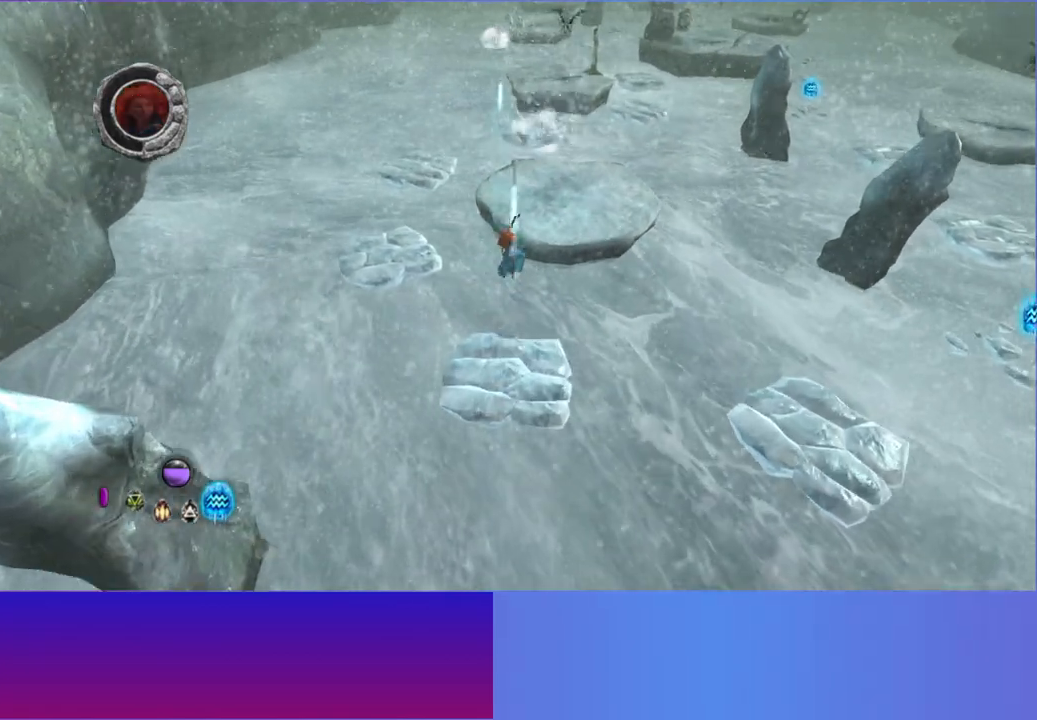
{"dt_ms": 500, "buttons": [], "left_stick": "up", "right_stick": "up", "button_events": [[317, "A", "down"], [467, "A", "up"]]}
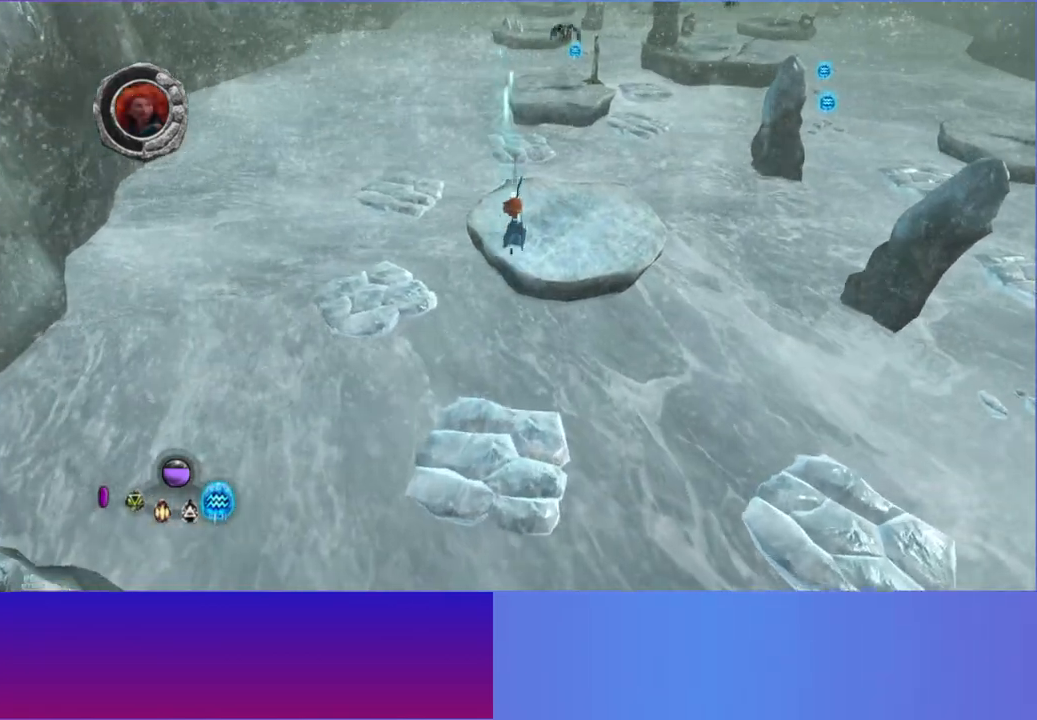
{"dt_ms": 500, "buttons": [], "left_stick": "up-right", "right_stick": "up-right", "button_events": []}
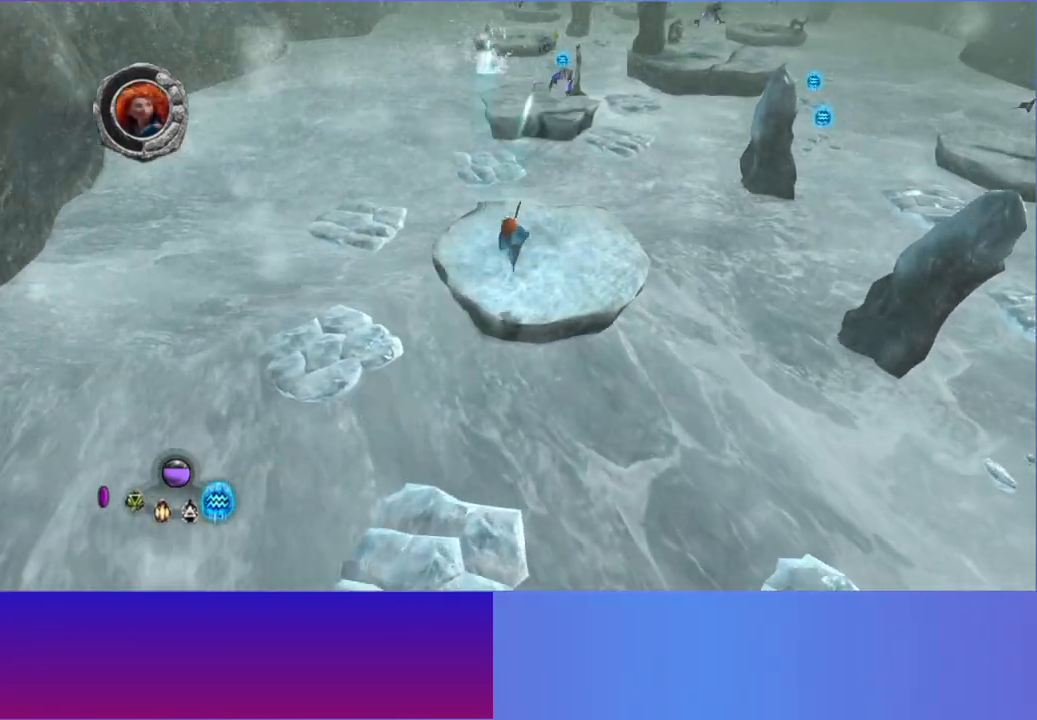
{"dt_ms": 500, "buttons": [], "left_stick": "up-right", "right_stick": "up-right", "button_events": [[317, "L2", "down"], [400, "L2", "up"]]}
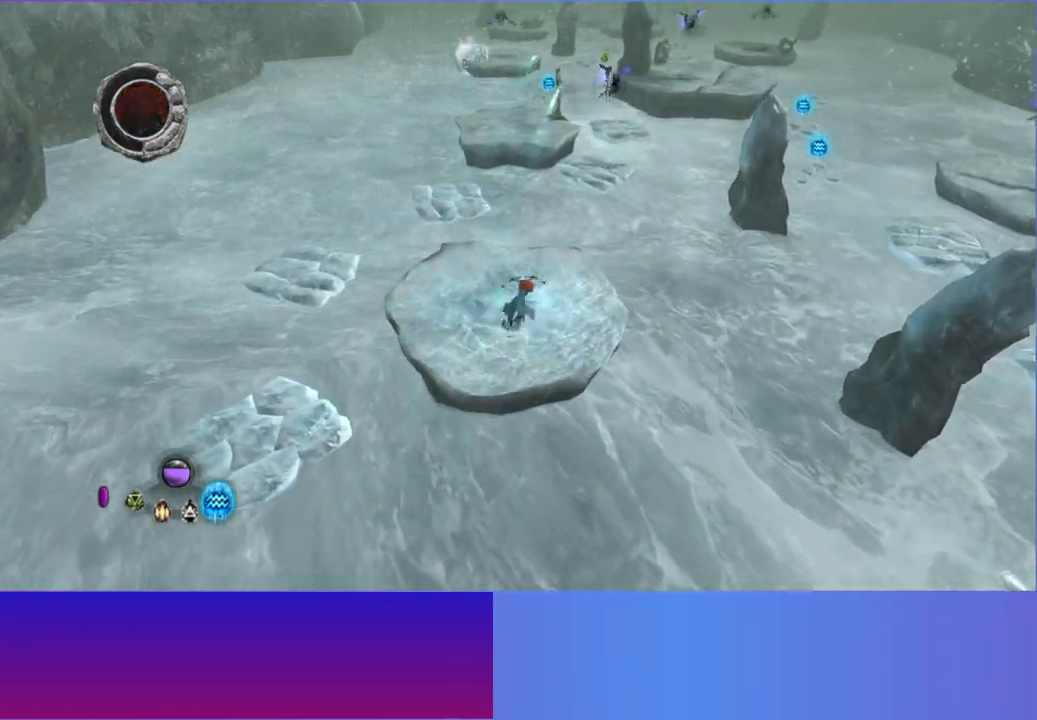
{"dt_ms": 500, "buttons": [], "left_stick": "up", "right_stick": "up-right", "button_events": [[17, "L2", "down"], [133, "L2", "up"]]}
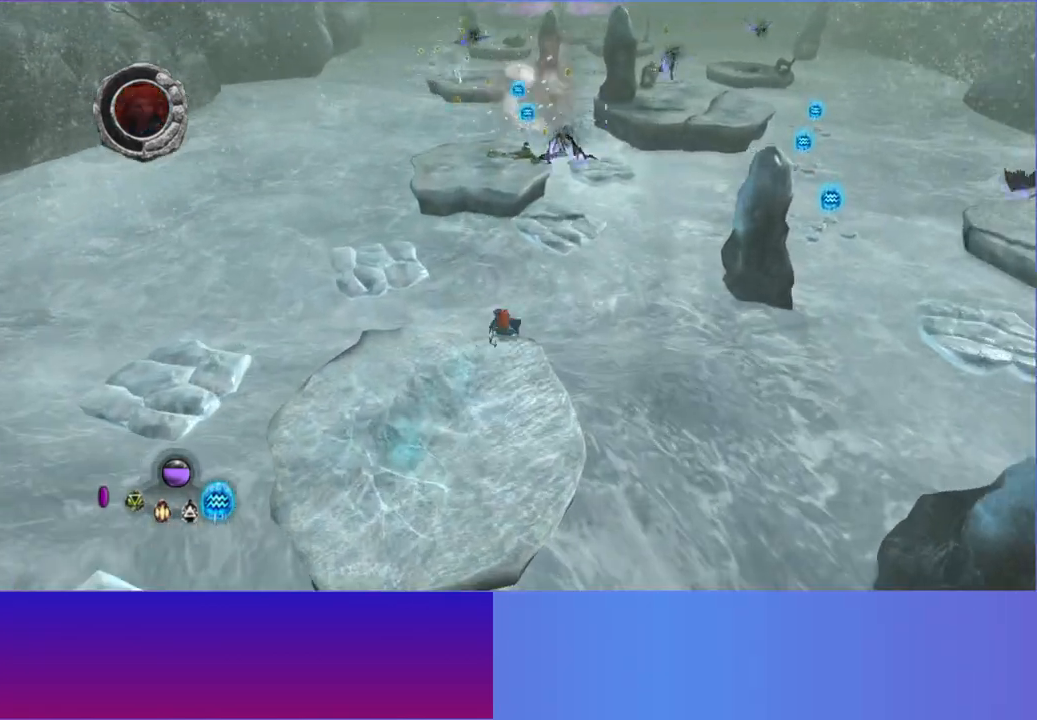
{"dt_ms": 500, "buttons": [], "left_stick": "up", "right_stick": "up-right", "button_events": [[183, "A", "down"], [317, "A", "up"]]}
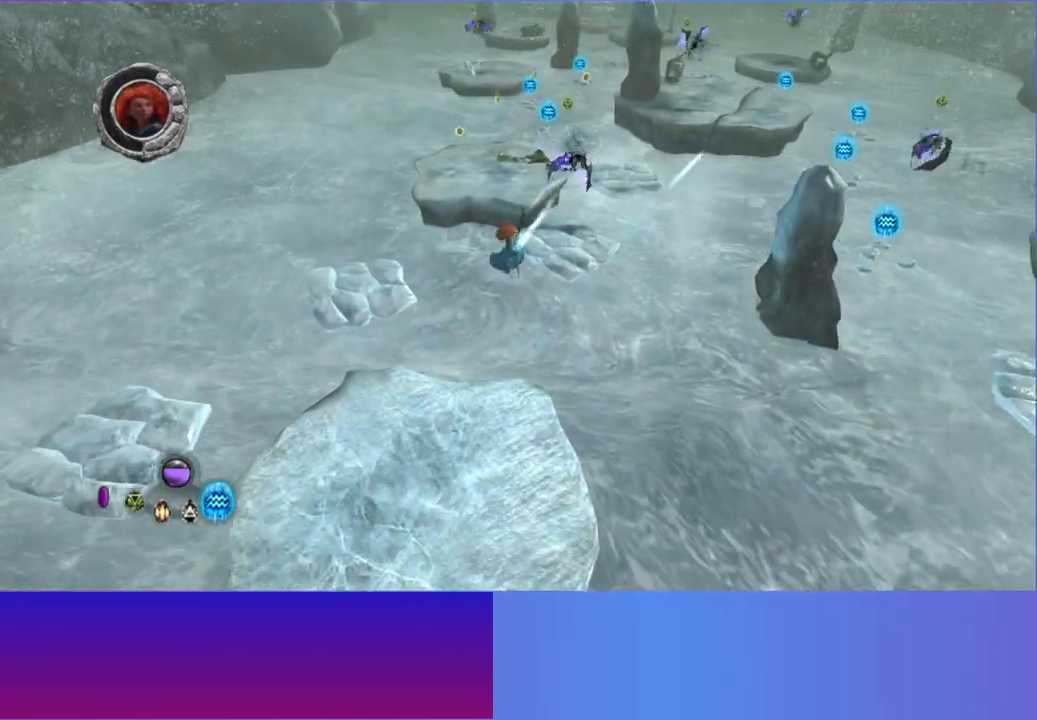
{"dt_ms": 500, "buttons": [], "left_stick": "up-right", "right_stick": "up-right", "button_events": [[100, "A", "down"], [200, "A", "up"]]}
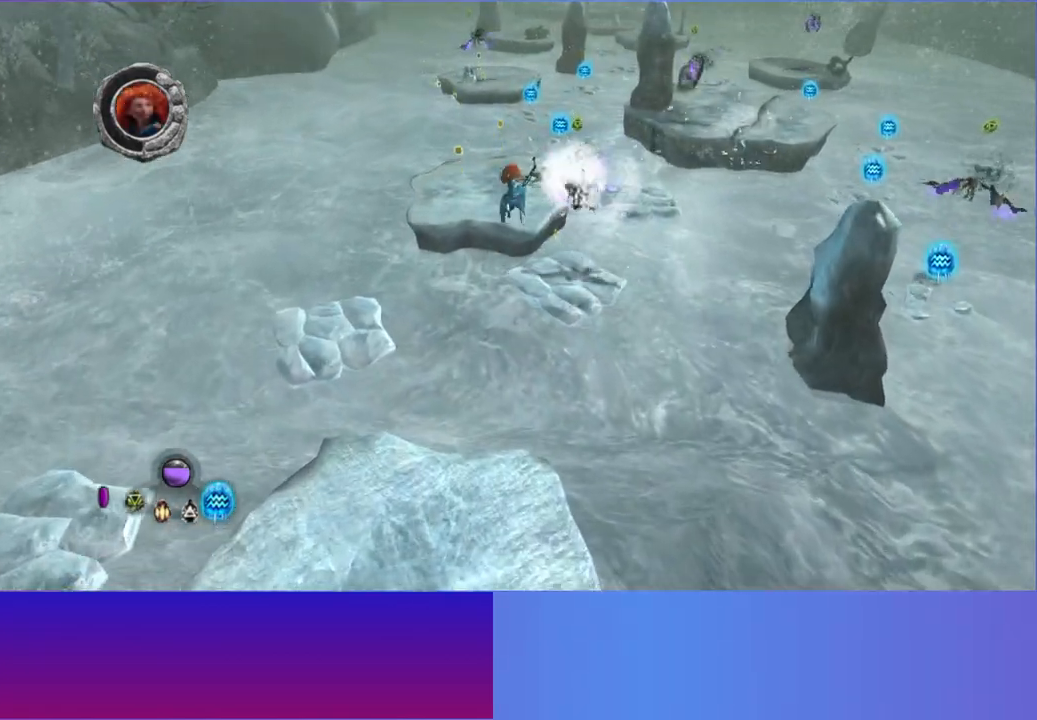
{"dt_ms": 500, "buttons": [], "left_stick": "up", "right_stick": "up-right", "button_events": []}
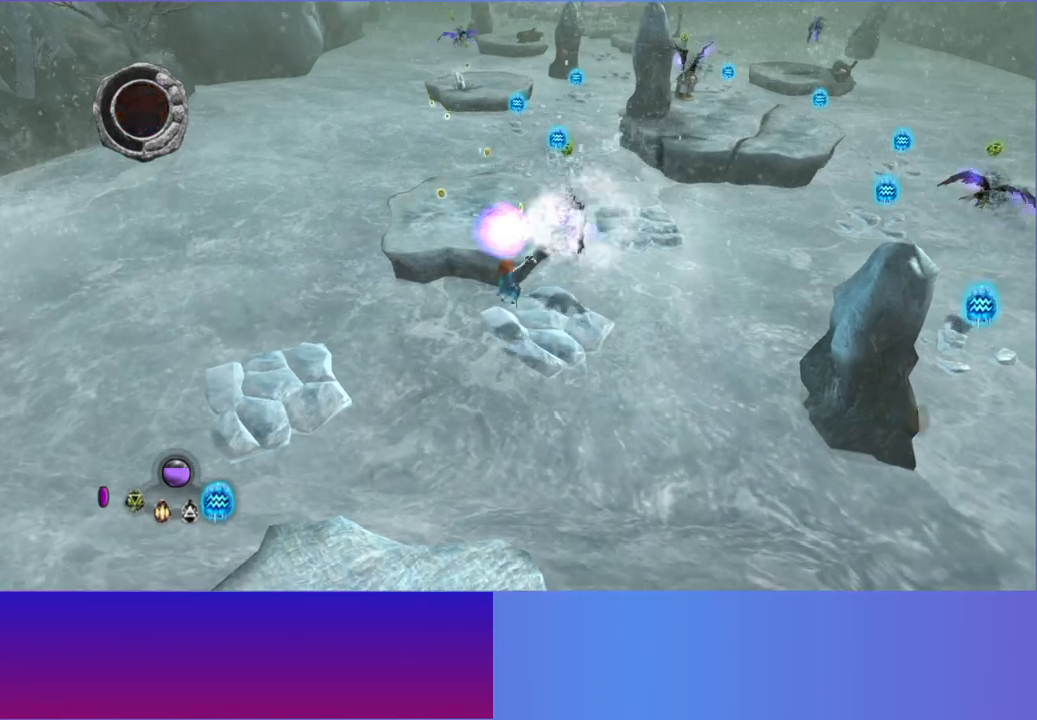
{"dt_ms": 500, "buttons": [], "left_stick": "up", "right_stick": "up-right", "button_events": [[167, "A", "down"], [283, "A", "up"], [400, "A", "down"], [483, "A", "up"]]}
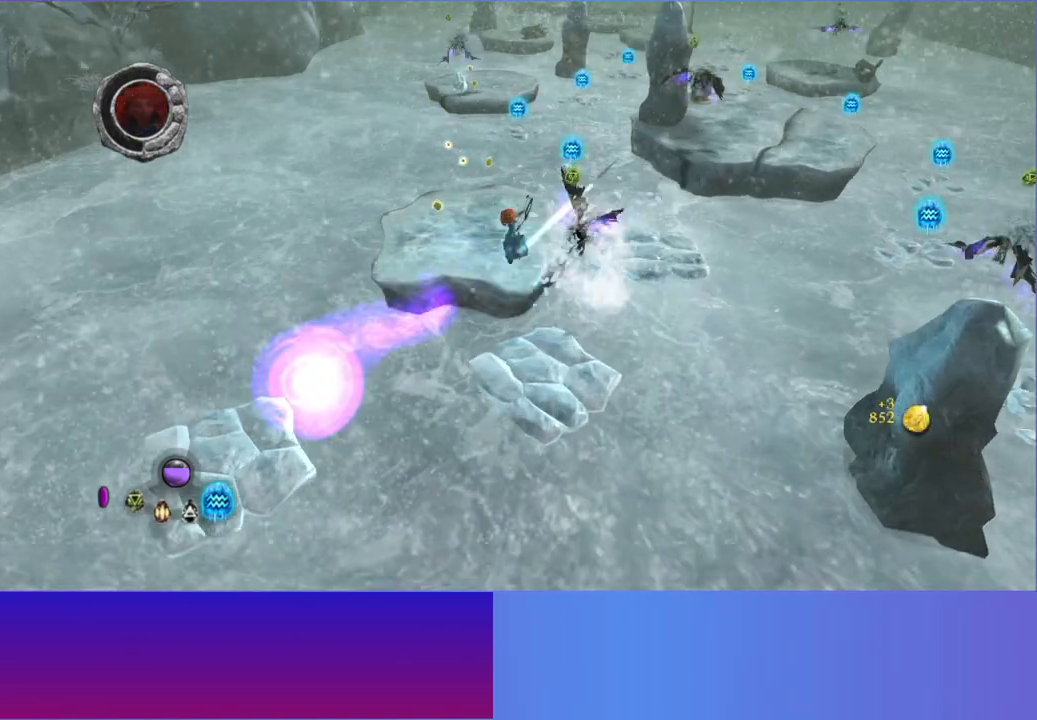
{"dt_ms": 500, "buttons": [], "left_stick": "up-right", "right_stick": "up-right", "button_events": []}
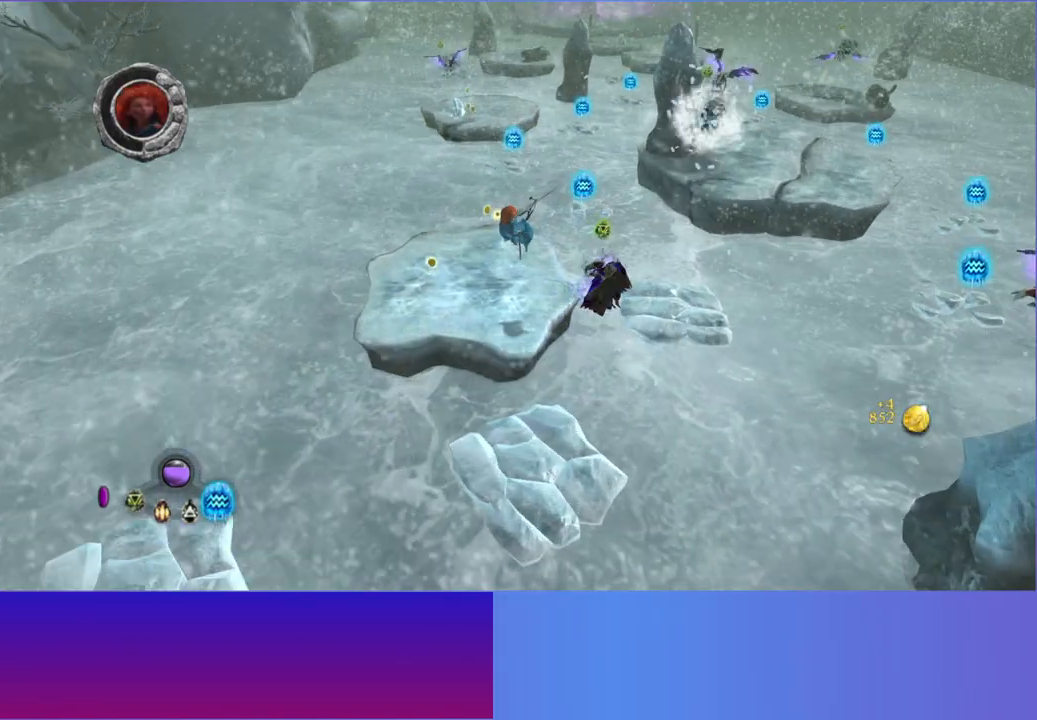
{"dt_ms": 500, "buttons": [], "left_stick": "up-right", "right_stick": "up-right", "button_events": []}
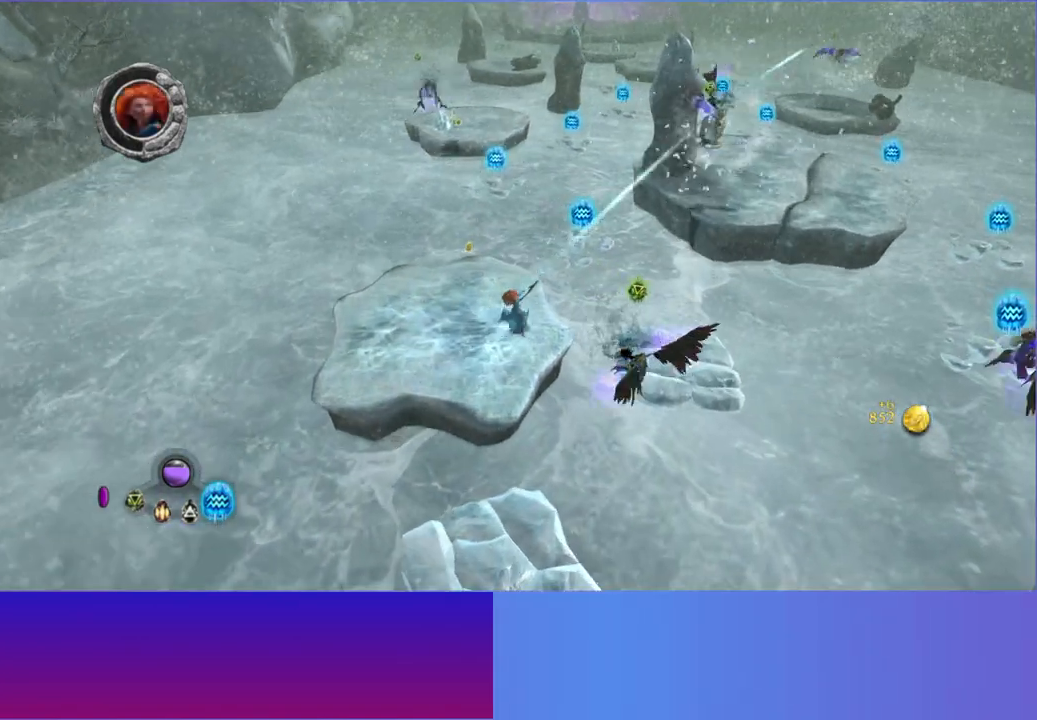
{"dt_ms": 500, "buttons": [], "left_stick": "up-right", "right_stick": "up-right", "button_events": []}
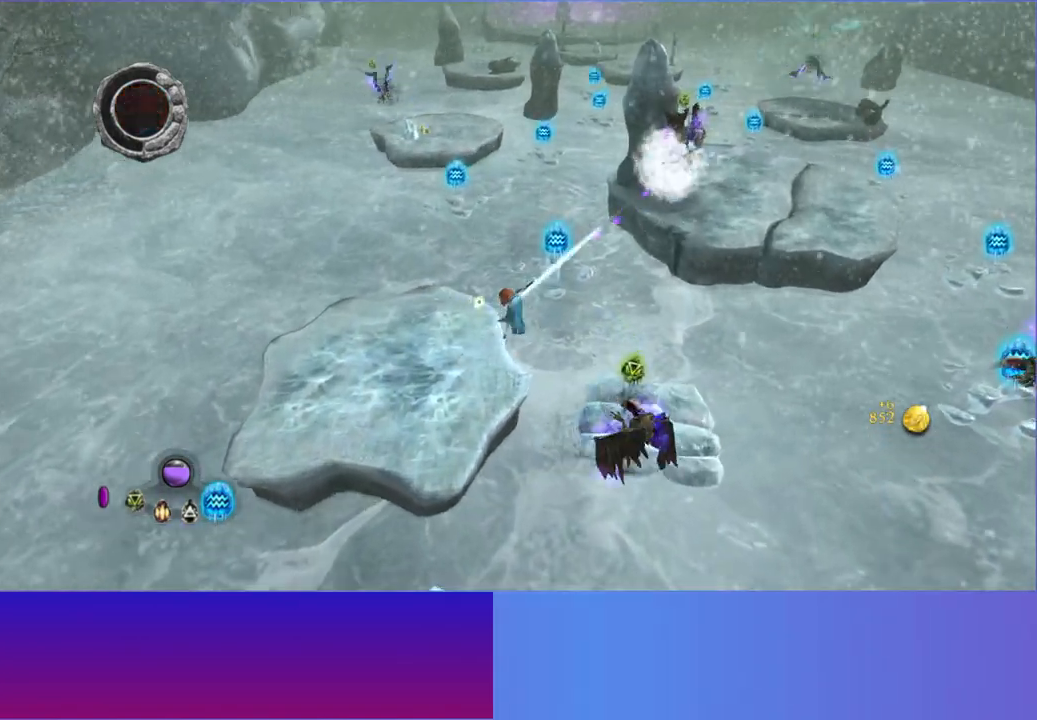
{"dt_ms": 500, "buttons": [], "left_stick": "up-right", "right_stick": "up", "button_events": [[17, "A", "down"], [133, "A", "up"]]}
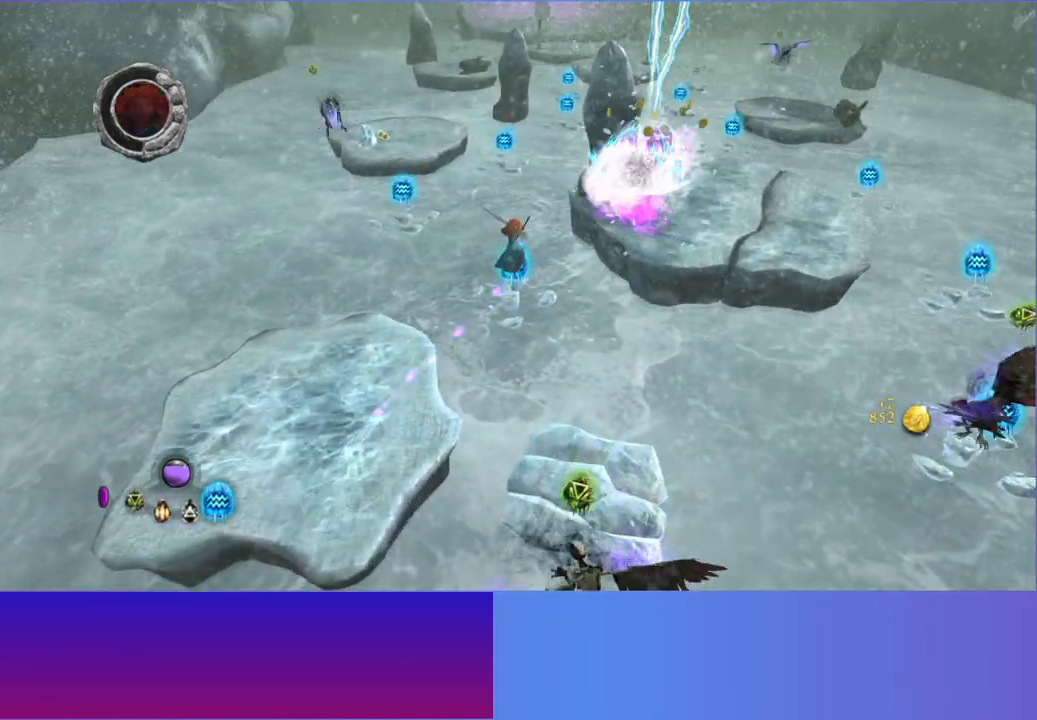
{"dt_ms": 500, "buttons": ["A"], "left_stick": "up-left", "right_stick": "up-left", "button_events": [[483, "A", "down"]]}